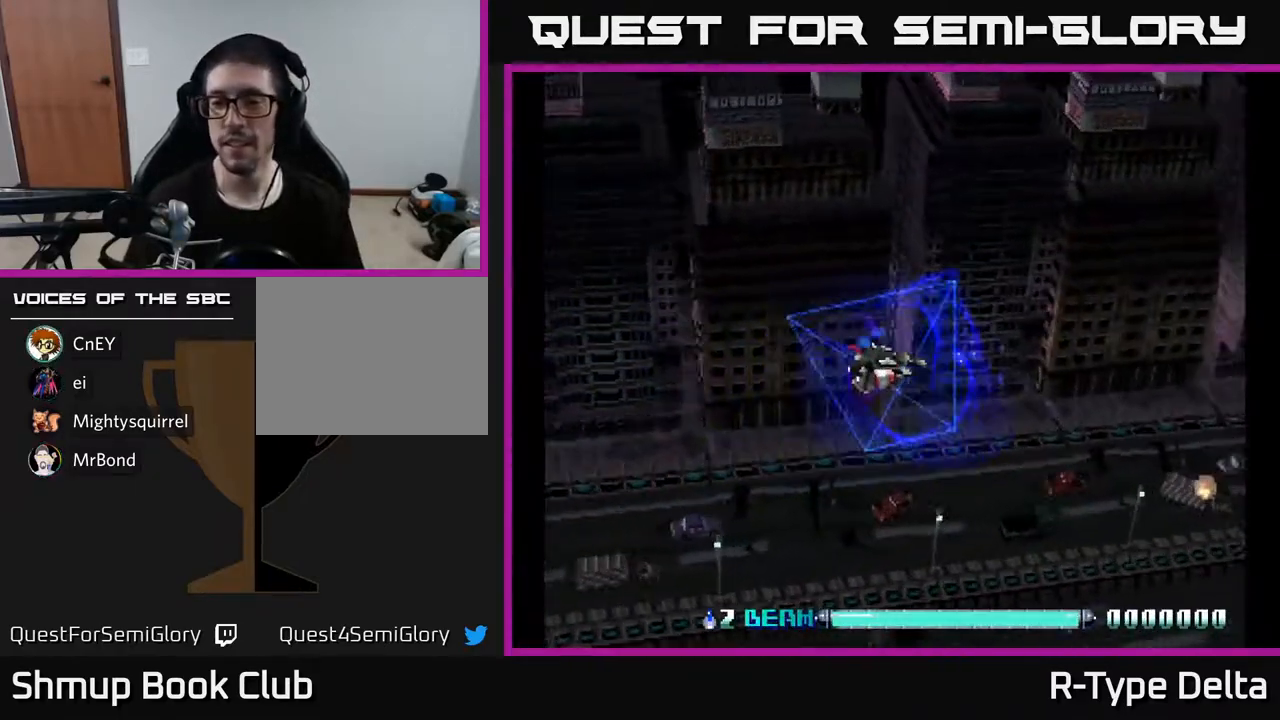
Gameplay with a controller (Xbox layout); each line is a JSON object with the inputs held at the frame after it. "events" lists button and stick changes between this image and that frame as [ms after this image, input, new state], when the widget could be followed in between. Not read: left_stick right_stick.
{"buttons": ["X", "DPAD_DOWN", "DPAD_LEFT"], "events": []}
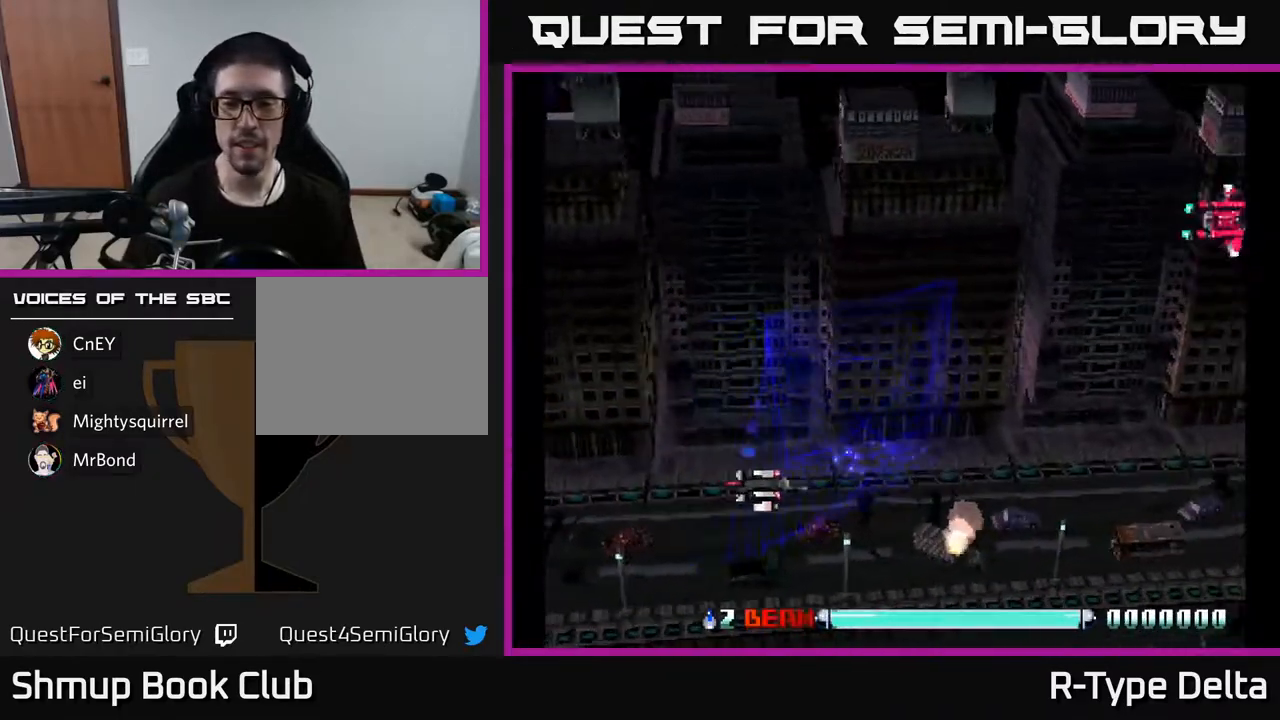
{"buttons": ["DPAD_UP"], "events": [[100, "X", "up"], [167, "X", "down"], [233, "X", "up"], [300, "X", "down"], [333, "DPAD_DOWN", "up"], [350, "X", "up"], [400, "DPAD_UP", "down"], [417, "X", "down"], [450, "DPAD_LEFT", "up"], [483, "X", "up"]]}
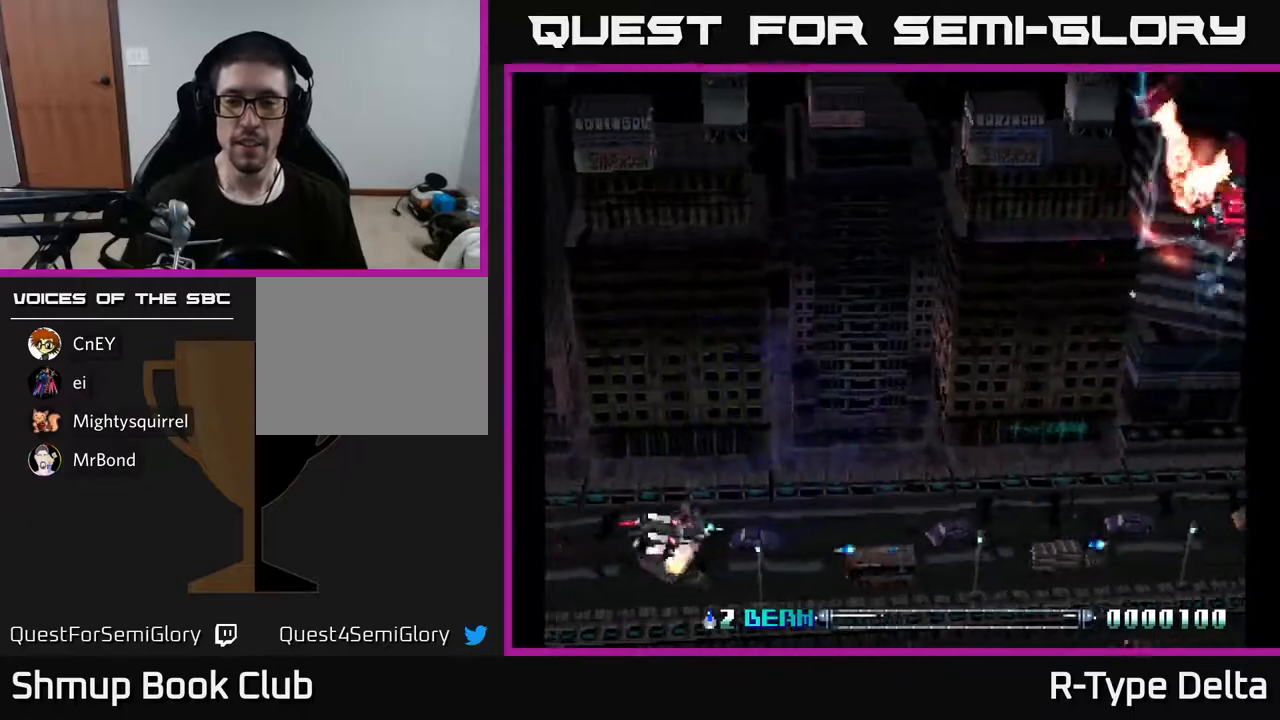
{"buttons": ["X", "DPAD_UP"], "events": [[50, "X", "down"], [133, "X", "up"], [200, "X", "down"], [283, "X", "up"], [350, "X", "down"], [417, "X", "up"], [483, "X", "down"]]}
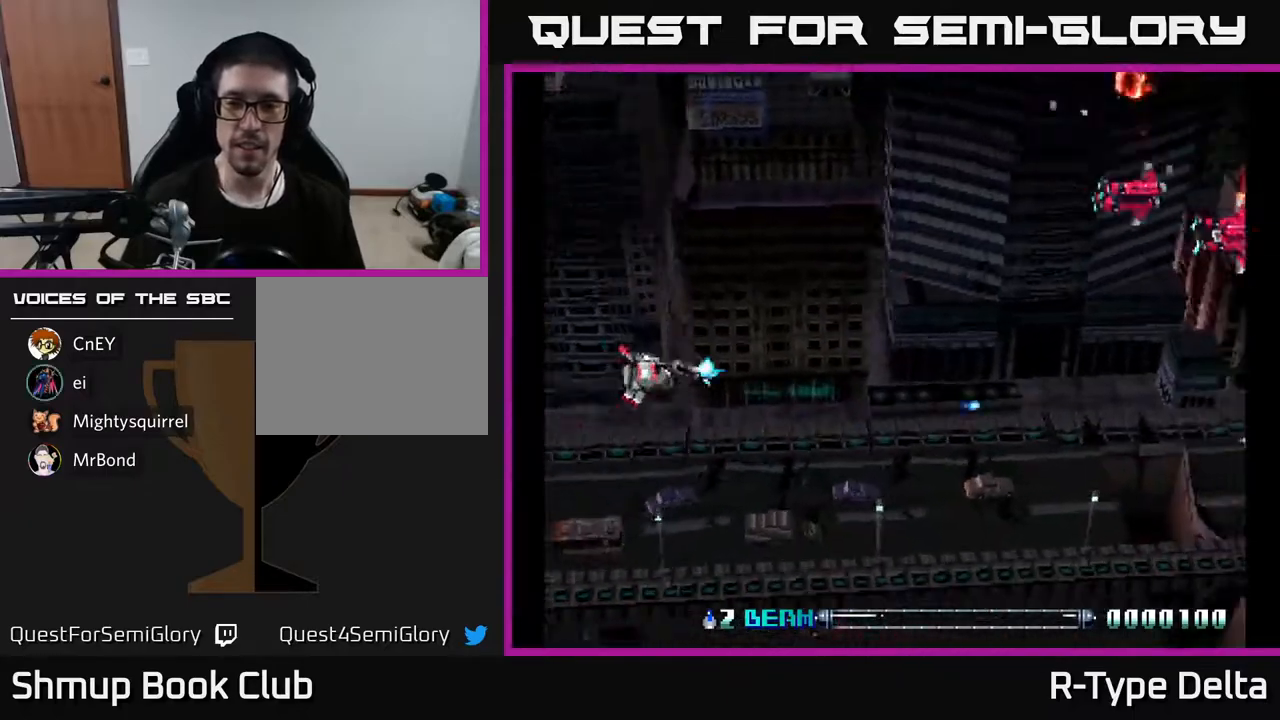
{"buttons": ["X", "DPAD_UP"], "events": [[33, "X", "up"], [117, "X", "down"], [167, "X", "up"], [233, "X", "down"], [317, "X", "up"], [383, "X", "down"], [433, "X", "up"], [483, "X", "down"]]}
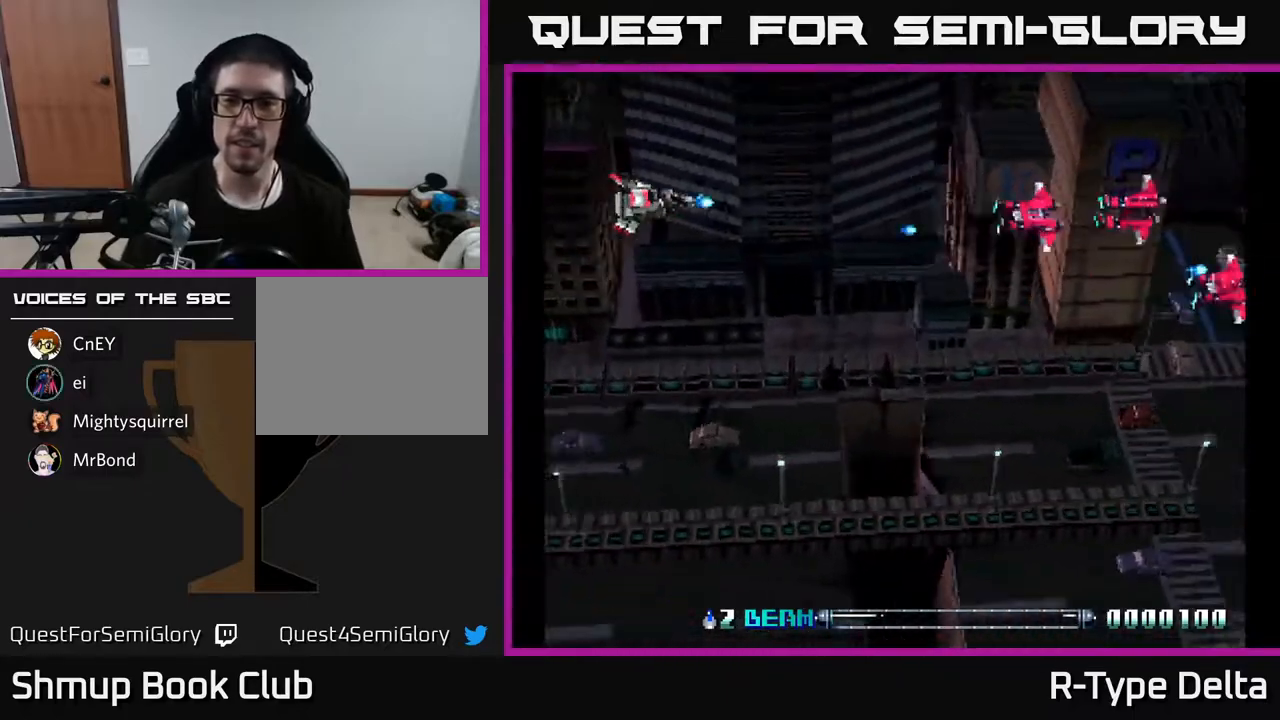
{"buttons": ["X", "DPAD_DOWN"], "events": [[67, "X", "up"], [150, "DPAD_UP", "up"], [150, "X", "down"], [183, "DPAD_DOWN", "down"], [233, "X", "up"], [300, "X", "down"], [367, "X", "up"], [450, "X", "down"]]}
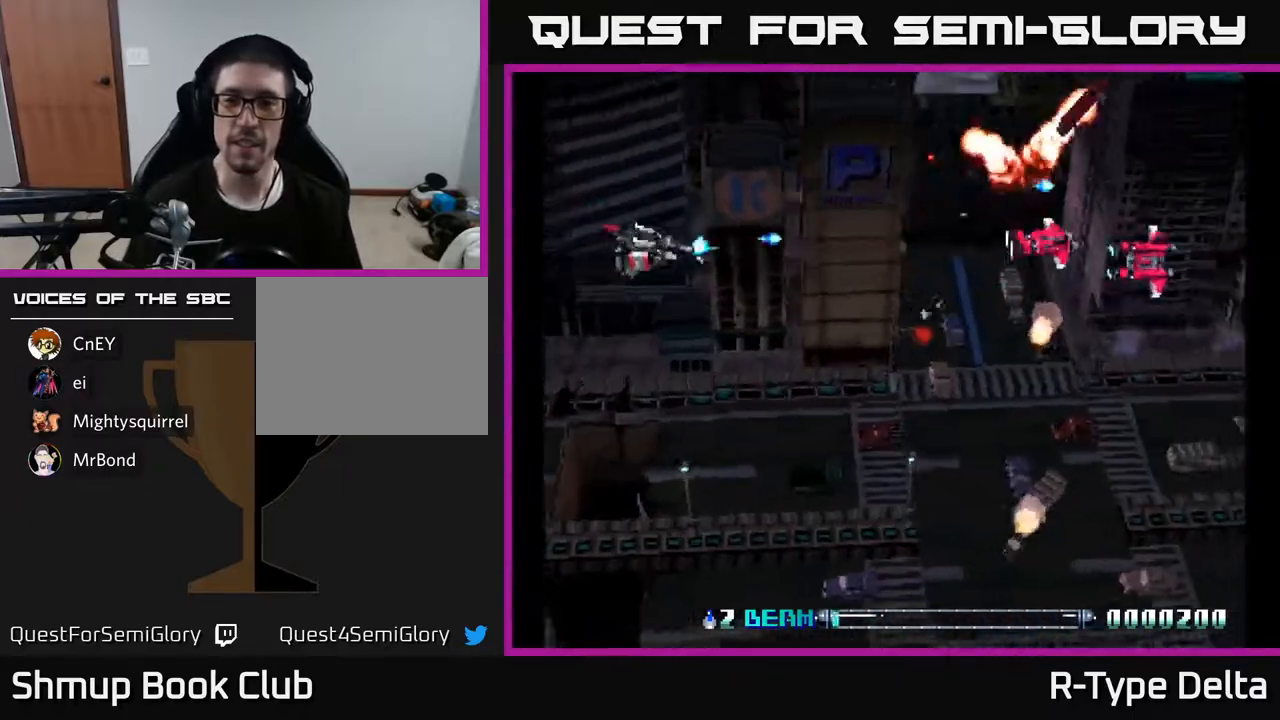
{"buttons": ["DPAD_DOWN"], "events": [[17, "X", "up"], [100, "X", "down"], [150, "X", "up"], [217, "X", "down"], [317, "X", "up"], [367, "X", "down"], [450, "X", "up"]]}
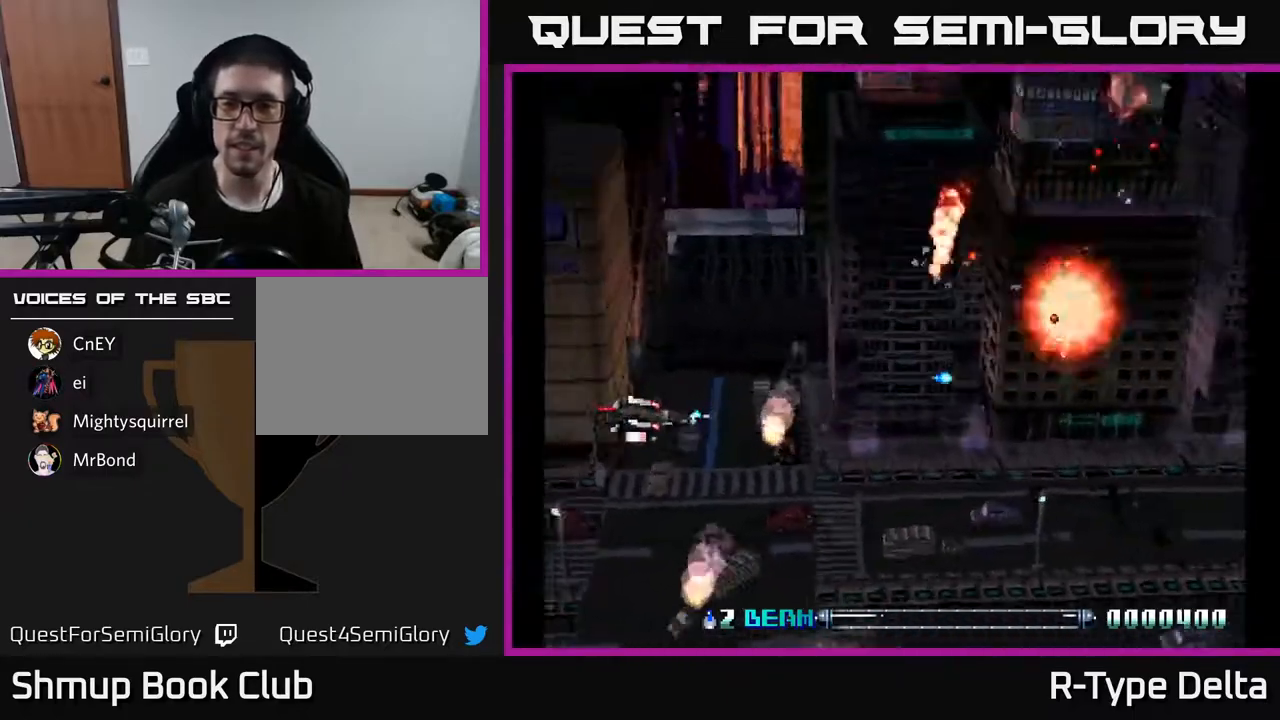
{"buttons": ["X", "DPAD_DOWN"], "events": [[33, "X", "down"], [117, "X", "up"], [183, "X", "down"], [267, "X", "up"], [317, "X", "down"], [417, "X", "up"], [483, "X", "down"]]}
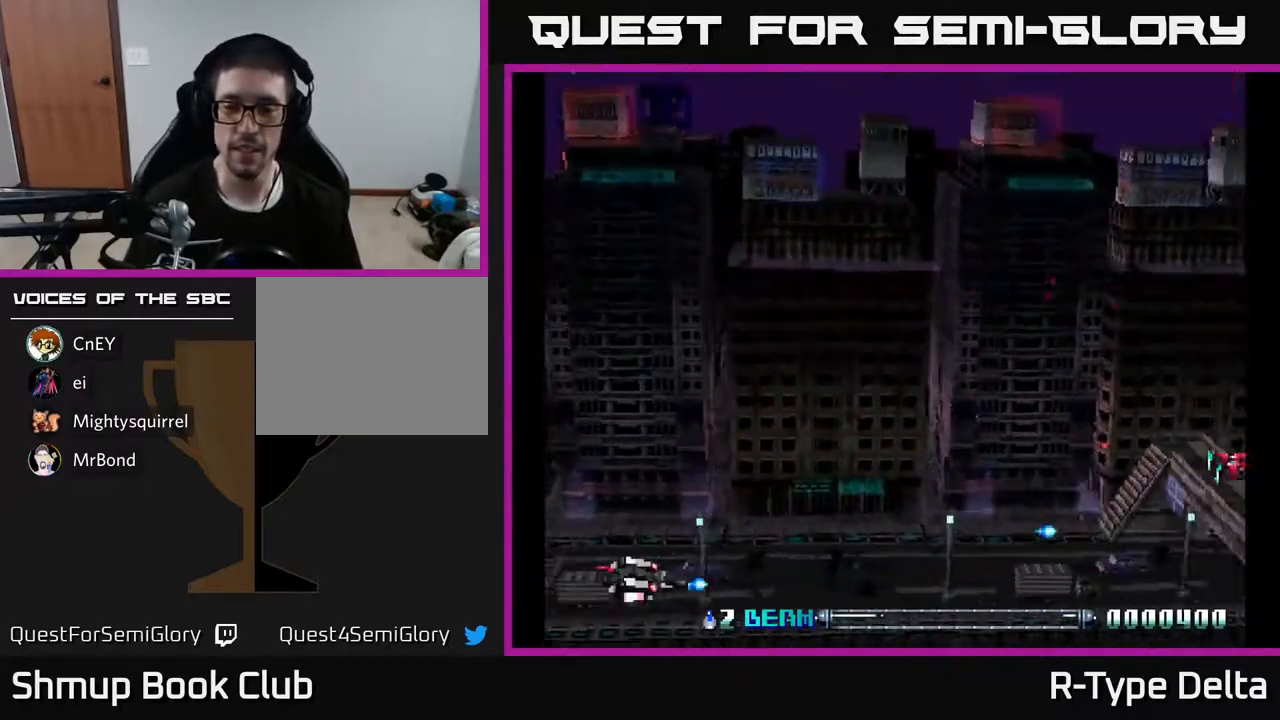
{"buttons": ["DPAD_UP"], "events": [[67, "X", "up"], [133, "X", "down"], [200, "X", "up"], [267, "X", "down"], [317, "DPAD_RIGHT", "down"], [333, "X", "up"], [367, "DPAD_DOWN", "up"], [383, "DPAD_RIGHT", "up"], [400, "X", "down"], [433, "DPAD_UP", "down"], [483, "X", "up"]]}
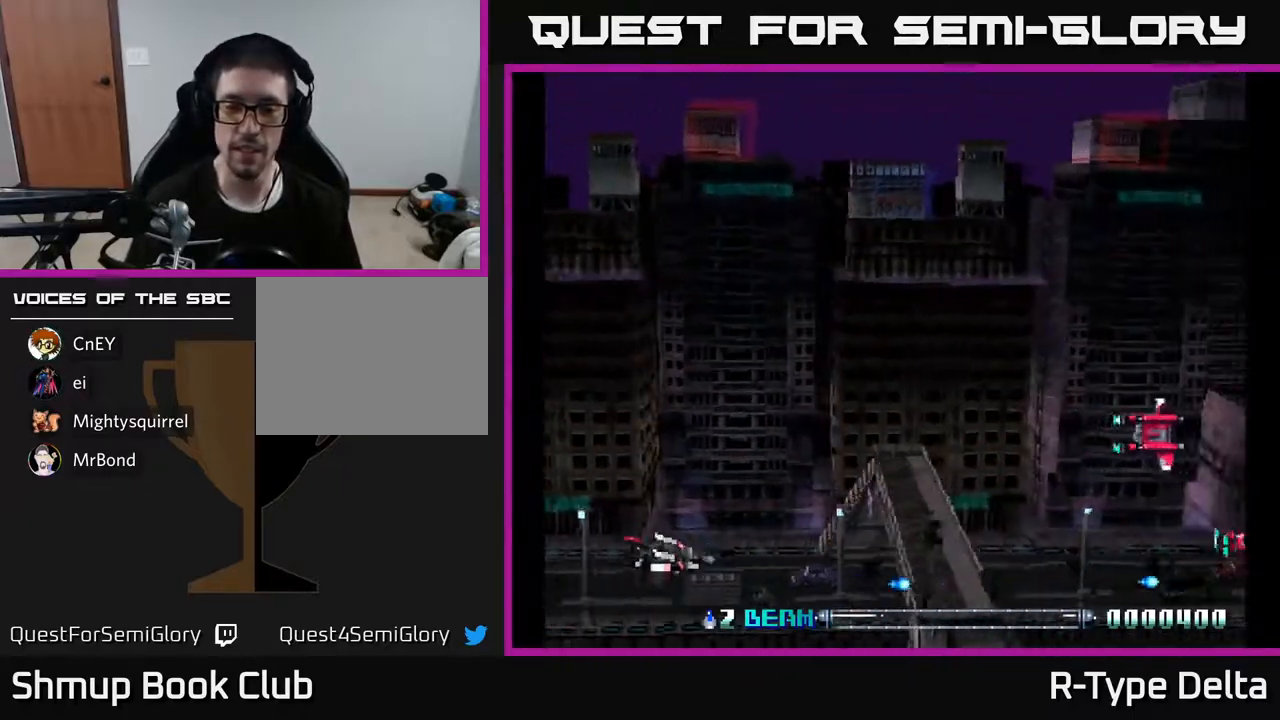
{"buttons": ["X", "DPAD_DOWN"], "events": [[50, "X", "down"], [133, "X", "up"], [183, "X", "down"], [267, "X", "up"], [333, "X", "down"], [417, "DPAD_UP", "up"], [417, "X", "up"], [467, "DPAD_DOWN", "down"], [483, "X", "down"]]}
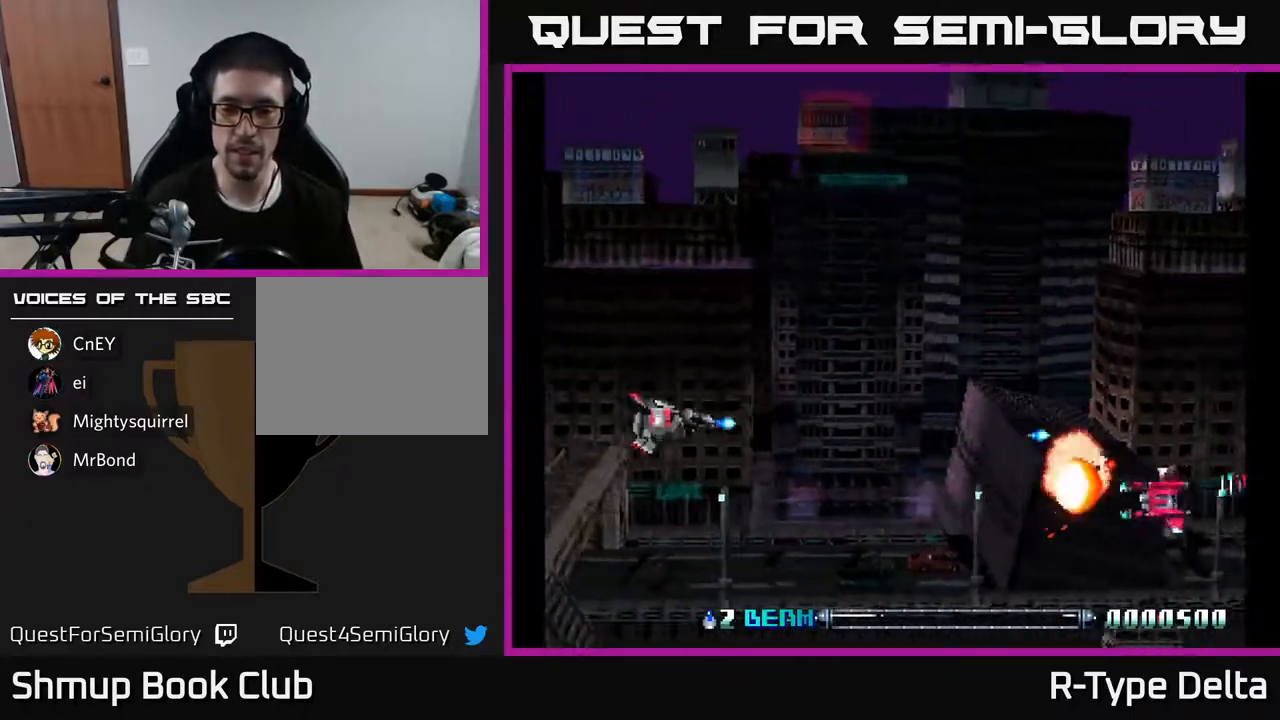
{"buttons": ["X", "DPAD_DOWN"], "events": [[83, "X", "up"], [133, "X", "down"], [200, "X", "up"], [283, "X", "down"], [350, "X", "up"], [383, "X", "down"]]}
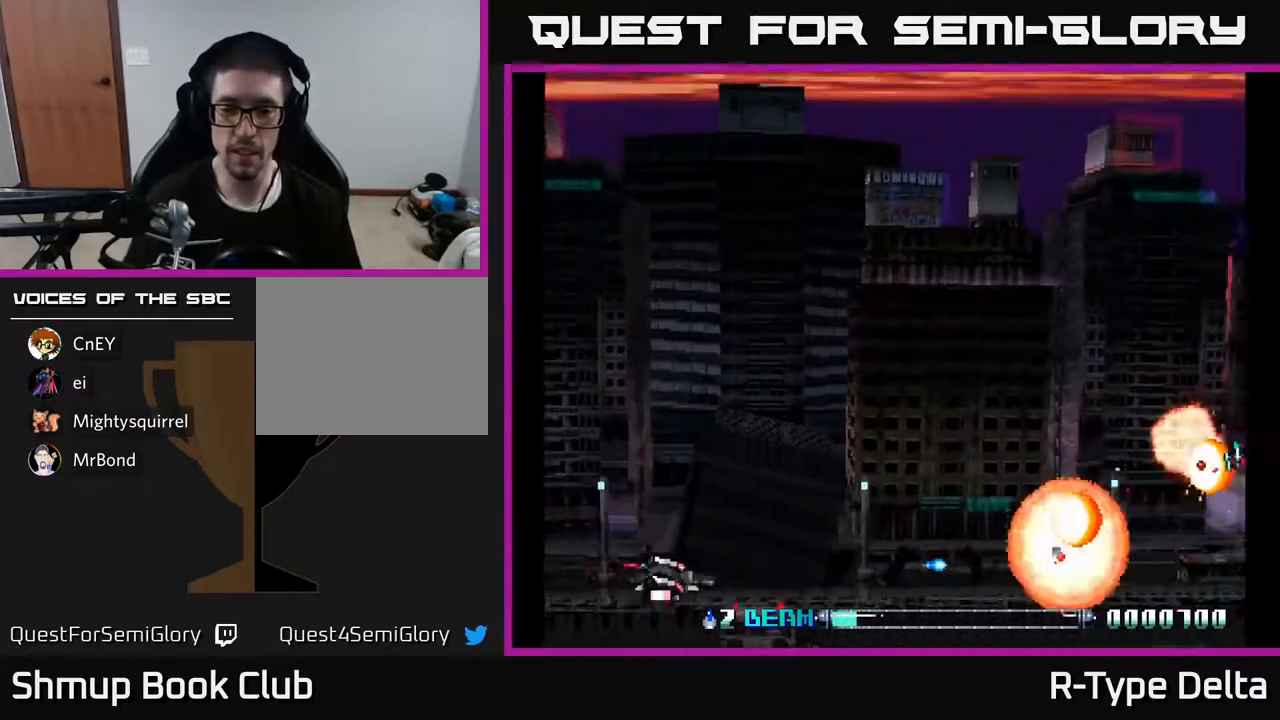
{"buttons": ["DPAD_UP"], "events": [[267, "X", "up"], [300, "DPAD_RIGHT", "down"], [317, "DPAD_DOWN", "up"], [400, "X", "down"], [483, "DPAD_RIGHT", "up"], [483, "DPAD_UP", "down"], [500, "X", "up"]]}
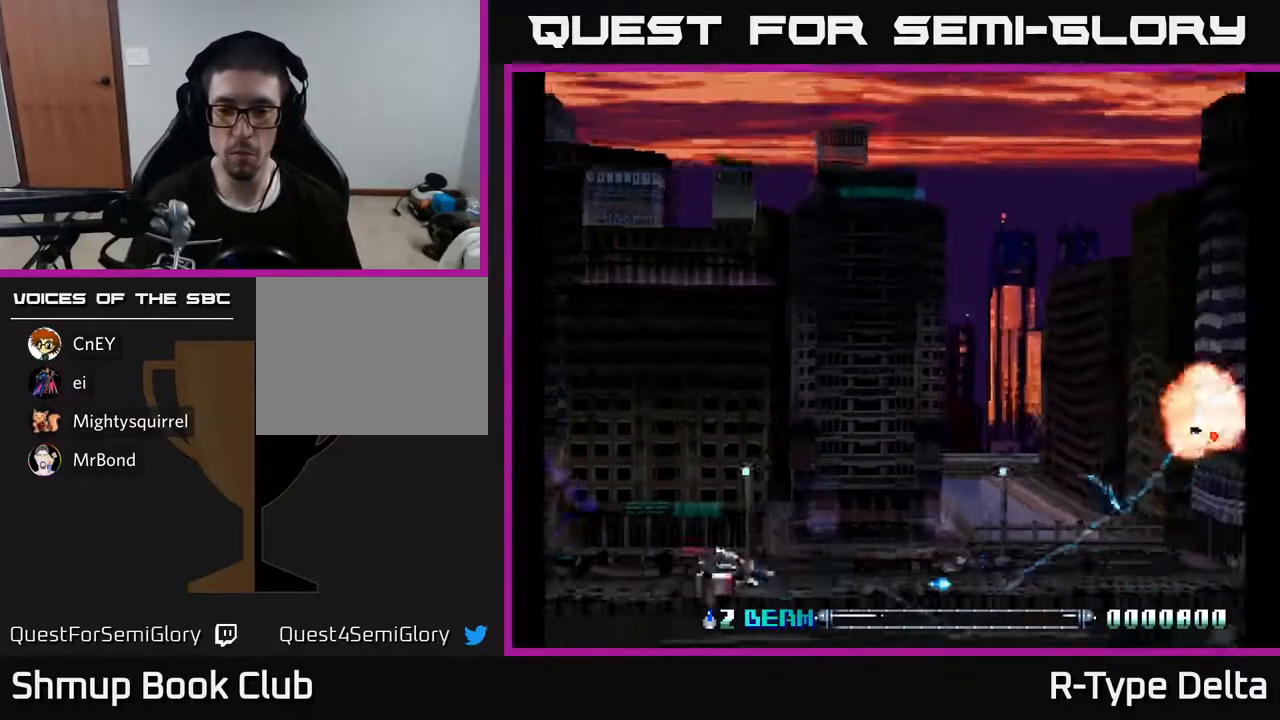
{"buttons": ["X", "DPAD_DOWN"], "events": [[50, "X", "down"], [133, "X", "up"], [200, "X", "down"], [250, "DPAD_UP", "up"], [283, "DPAD_DOWN", "down"], [283, "X", "up"], [350, "X", "down"]]}
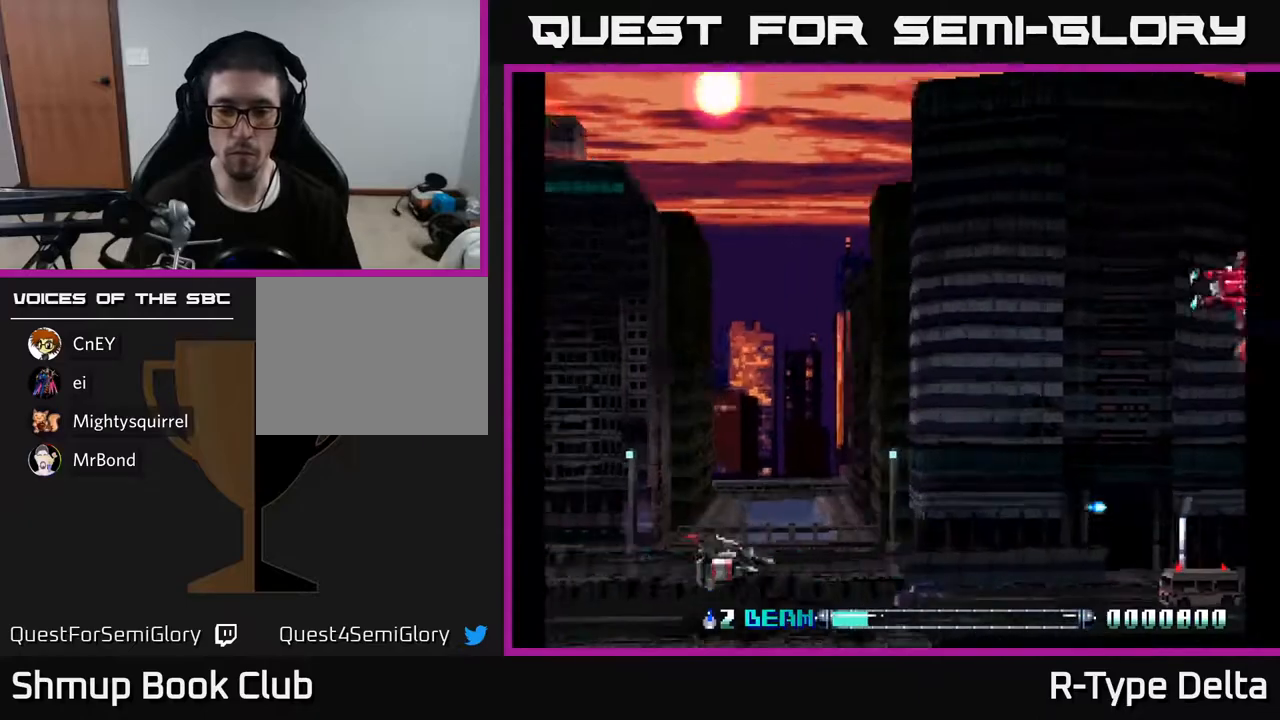
{"buttons": ["X", "DPAD_UP"], "events": [[250, "DPAD_DOWN", "up"], [283, "DPAD_UP", "down"], [300, "X", "up"], [367, "X", "down"], [433, "X", "up"], [500, "X", "down"]]}
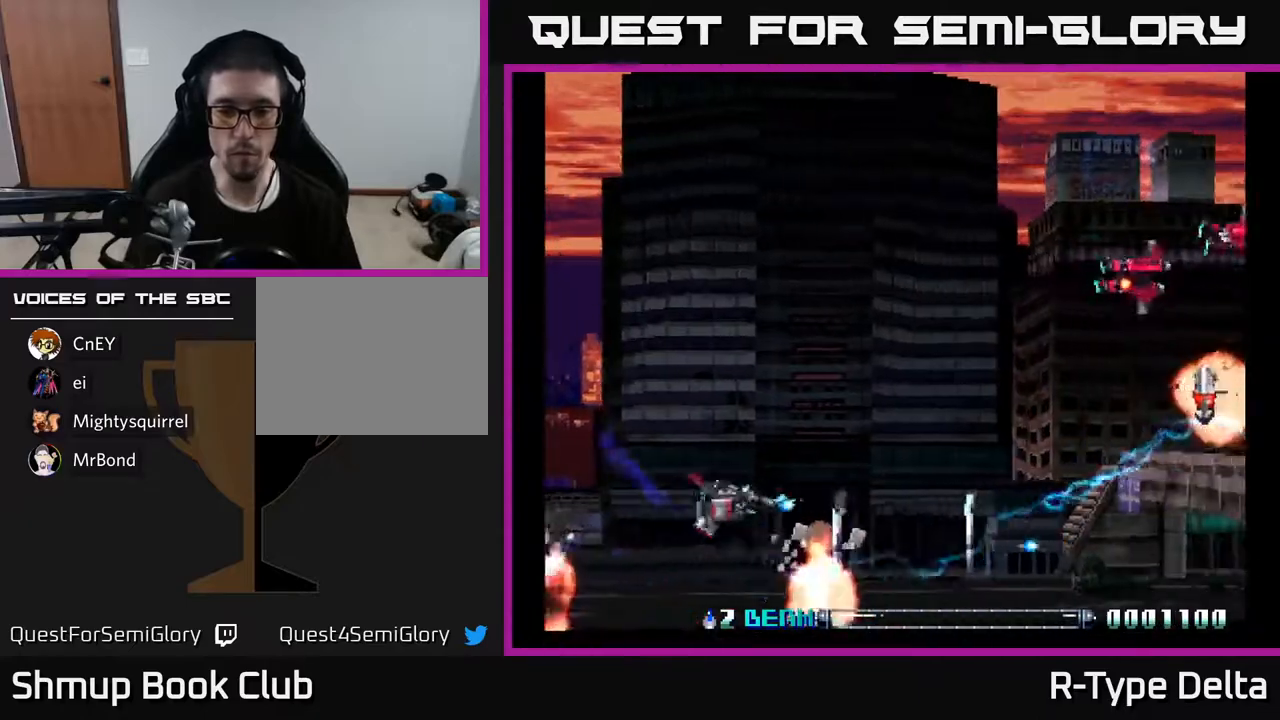
{"buttons": ["DPAD_DOWN"], "events": [[67, "X", "up"], [133, "X", "down"], [217, "X", "up"], [267, "X", "down"], [350, "X", "up"], [400, "DPAD_UP", "up"], [400, "X", "down"], [450, "DPAD_DOWN", "down"], [500, "X", "up"]]}
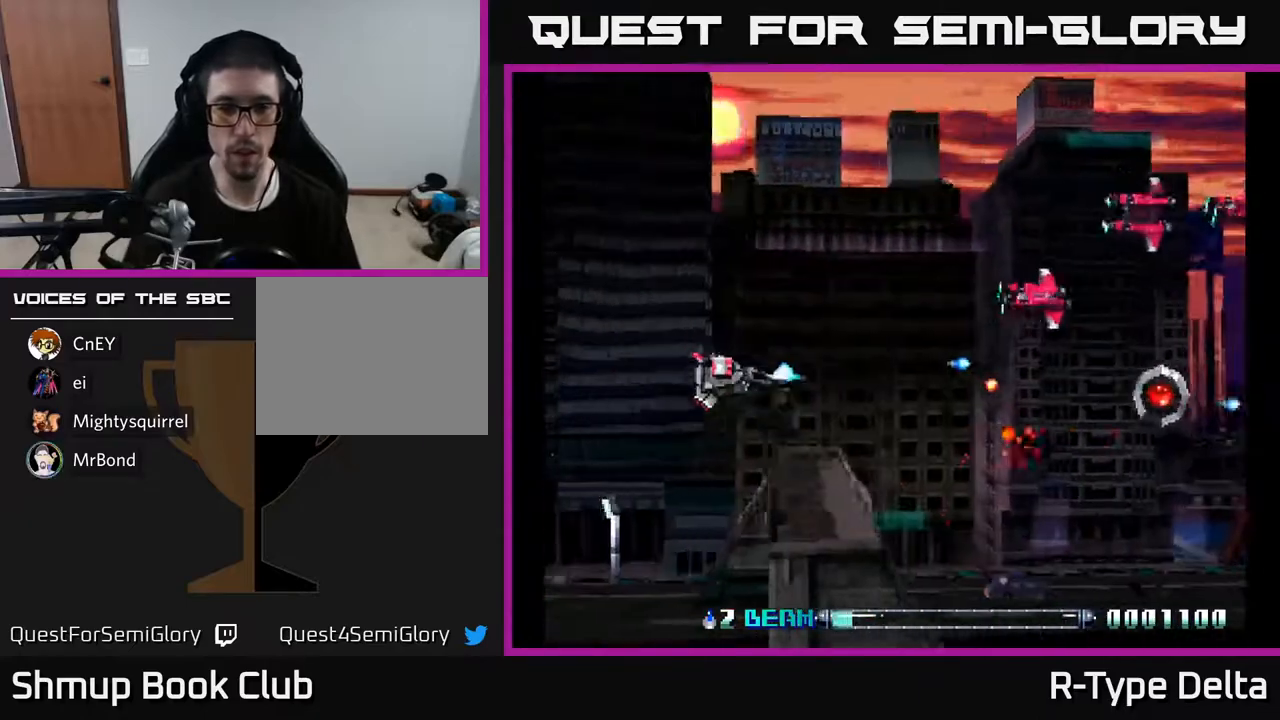
{"buttons": ["DPAD_UP"], "events": [[50, "X", "down"], [83, "DPAD_LEFT", "down"], [150, "X", "up"], [217, "X", "down"], [317, "X", "up"], [350, "DPAD_DOWN", "up"], [350, "X", "down"], [450, "X", "up"], [467, "DPAD_LEFT", "up"], [467, "DPAD_UP", "down"]]}
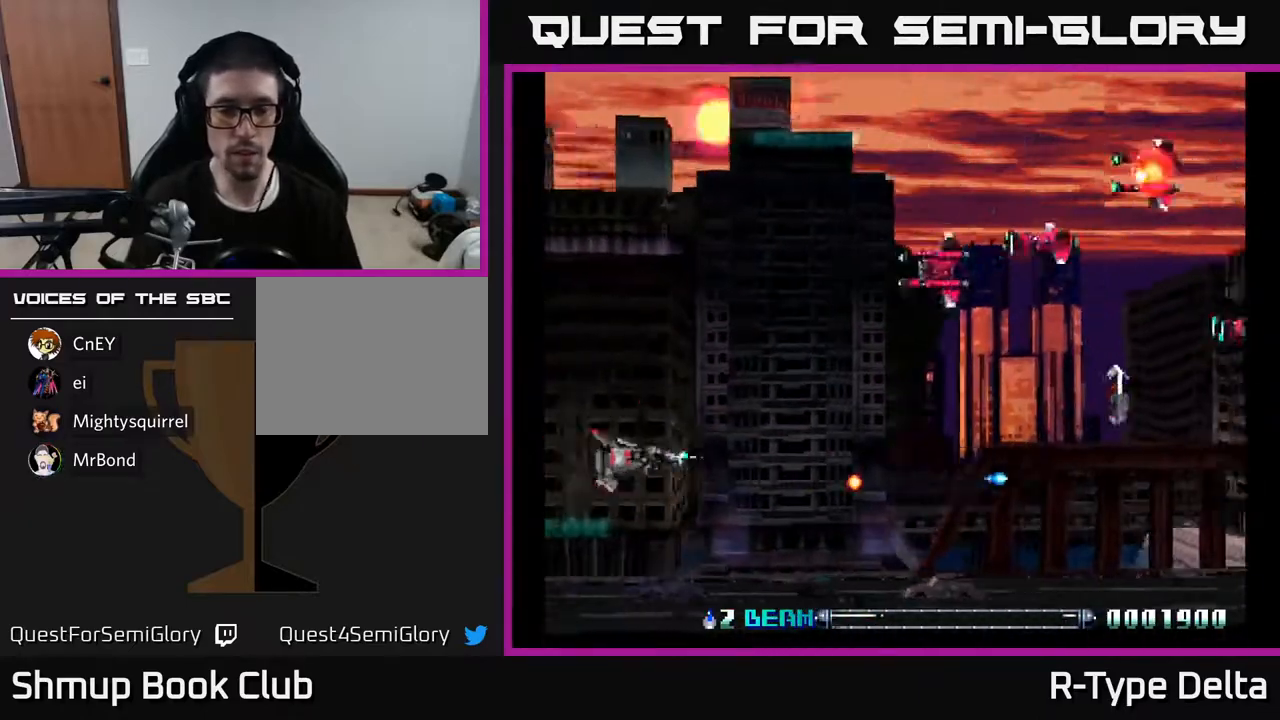
{"buttons": ["X", "DPAD_UP"], "events": [[17, "X", "down"], [117, "X", "up"], [167, "X", "down"], [267, "X", "up"], [317, "X", "down"], [400, "X", "up"], [467, "X", "down"]]}
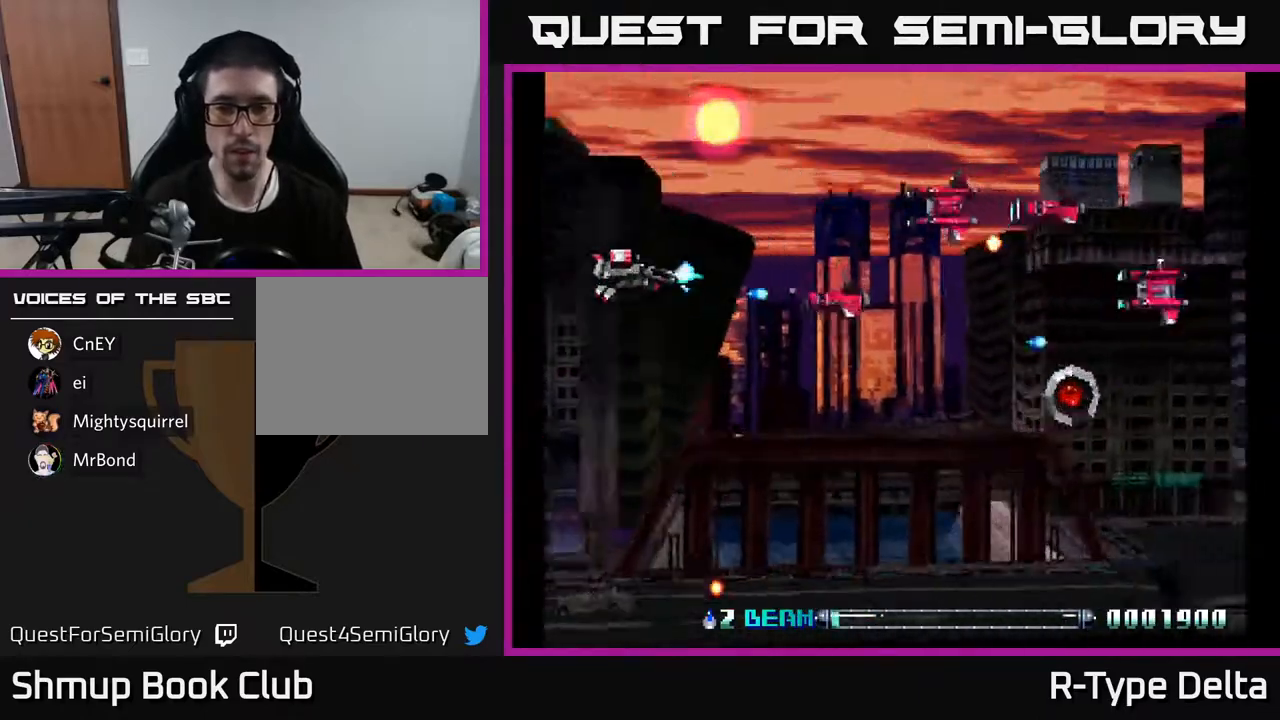
{"buttons": ["DPAD_UP", "DPAD_RIGHT"], "events": [[33, "X", "up"], [100, "X", "down"], [200, "X", "up"], [217, "DPAD_UP", "up"], [250, "DPAD_DOWN", "down"], [250, "X", "down"], [333, "X", "up"], [350, "DPAD_DOWN", "up"], [350, "DPAD_RIGHT", "down"], [400, "X", "down"], [450, "DPAD_UP", "down"], [500, "X", "up"]]}
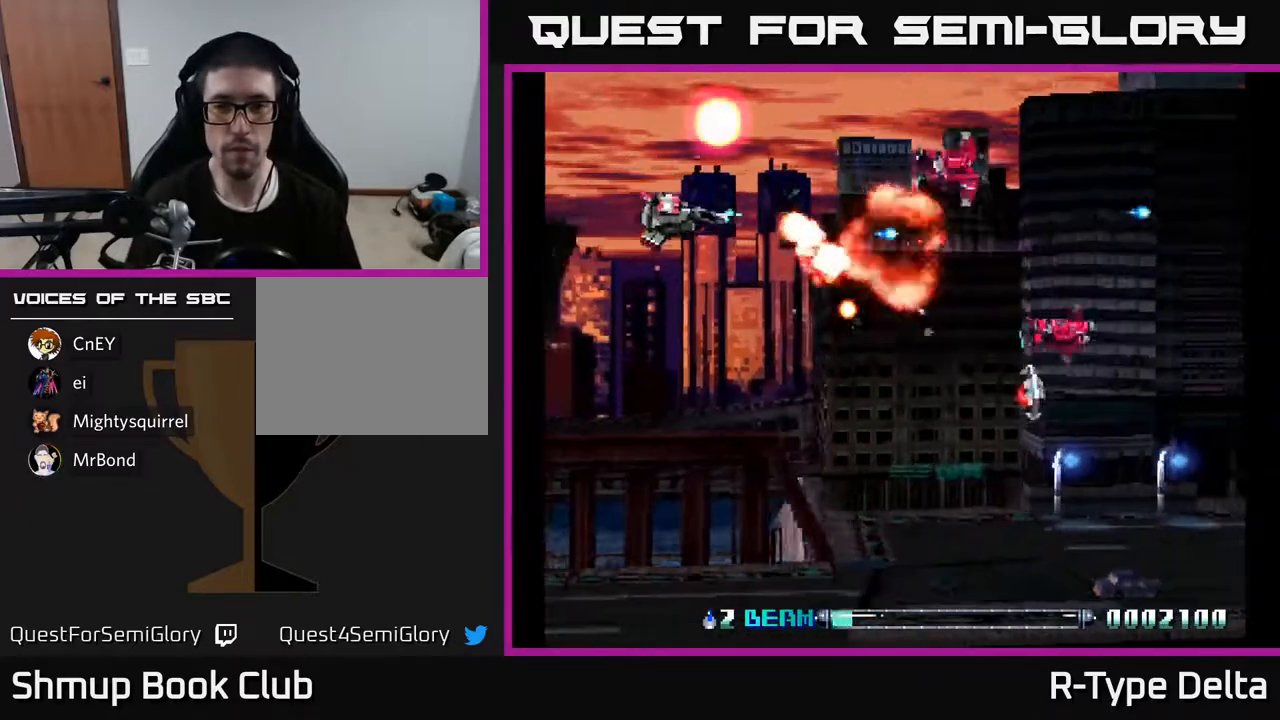
{"buttons": ["DPAD_DOWN", "DPAD_RIGHT"], "events": [[17, "DPAD_RIGHT", "up"], [50, "DPAD_RIGHT", "down"], [50, "DPAD_UP", "up"], [50, "X", "down"], [100, "DPAD_DOWN", "down"], [150, "X", "up"], [233, "X", "down"], [333, "X", "up"], [400, "X", "down"], [483, "X", "up"]]}
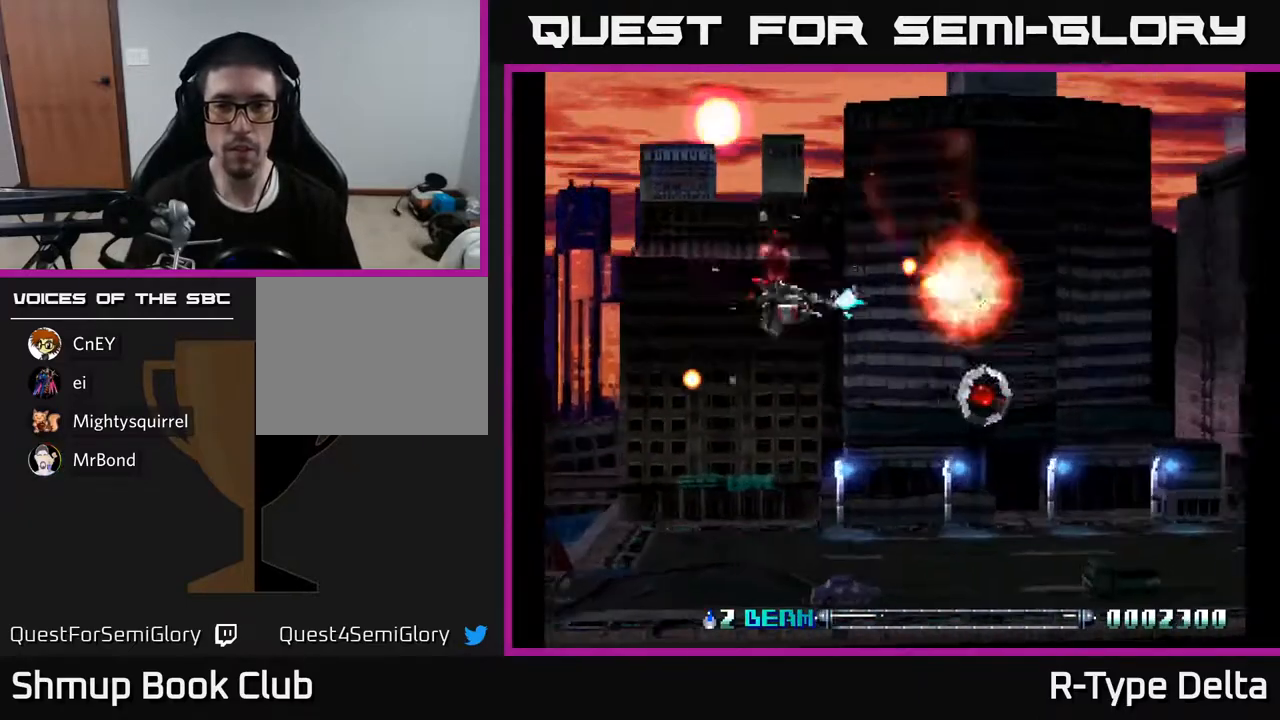
{"buttons": ["X", "DPAD_RIGHT"], "events": [[50, "X", "down"], [167, "X", "up"], [233, "X", "down"], [350, "A", "down"], [350, "DPAD_DOWN", "up"], [467, "A", "up"]]}
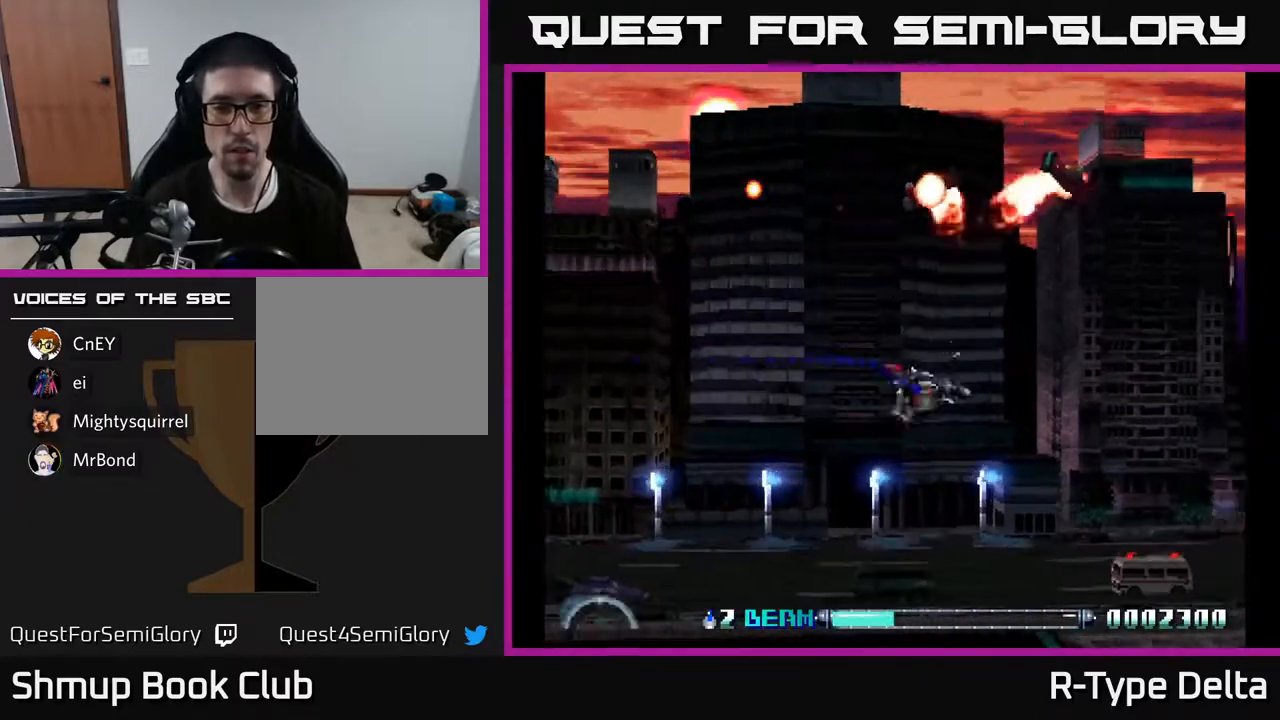
{"buttons": ["X", "DPAD_LEFT"], "events": [[17, "DPAD_RIGHT", "up"], [17, "DPAD_UP", "down"], [167, "DPAD_LEFT", "down"], [483, "DPAD_UP", "up"]]}
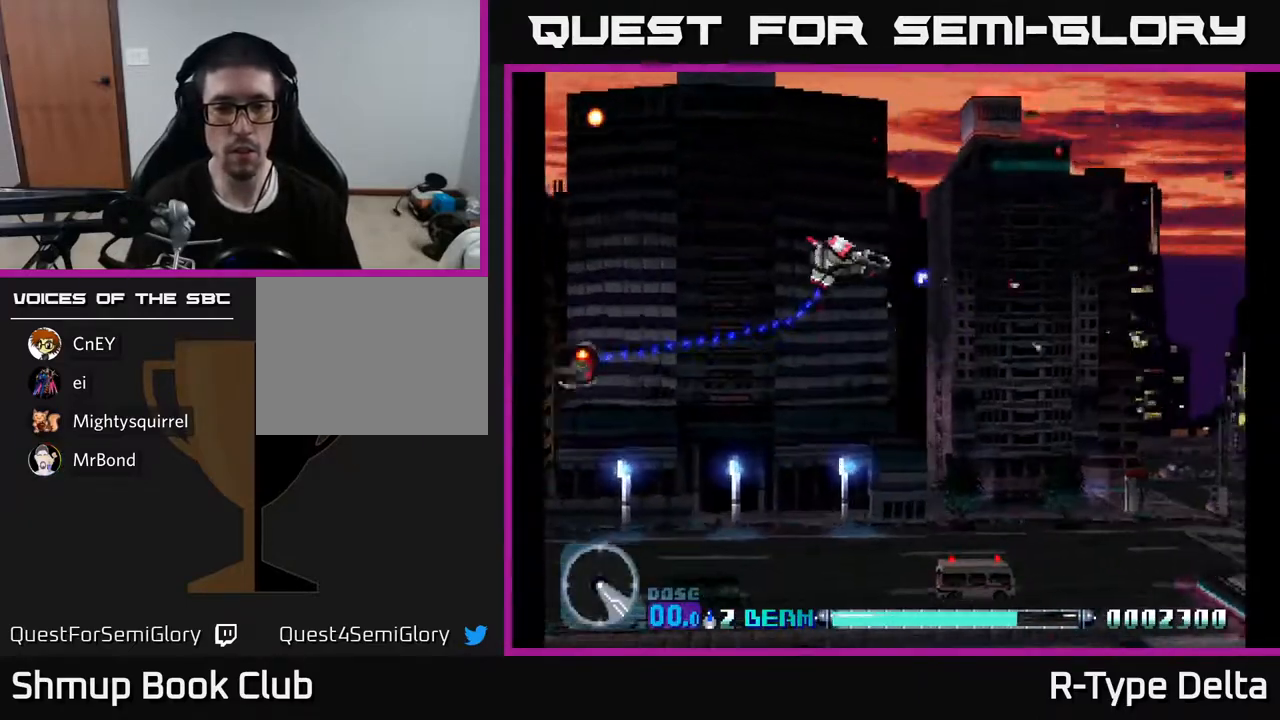
{"buttons": ["X", "DPAD_DOWN", "DPAD_LEFT"], "events": [[500, "DPAD_DOWN", "down"]]}
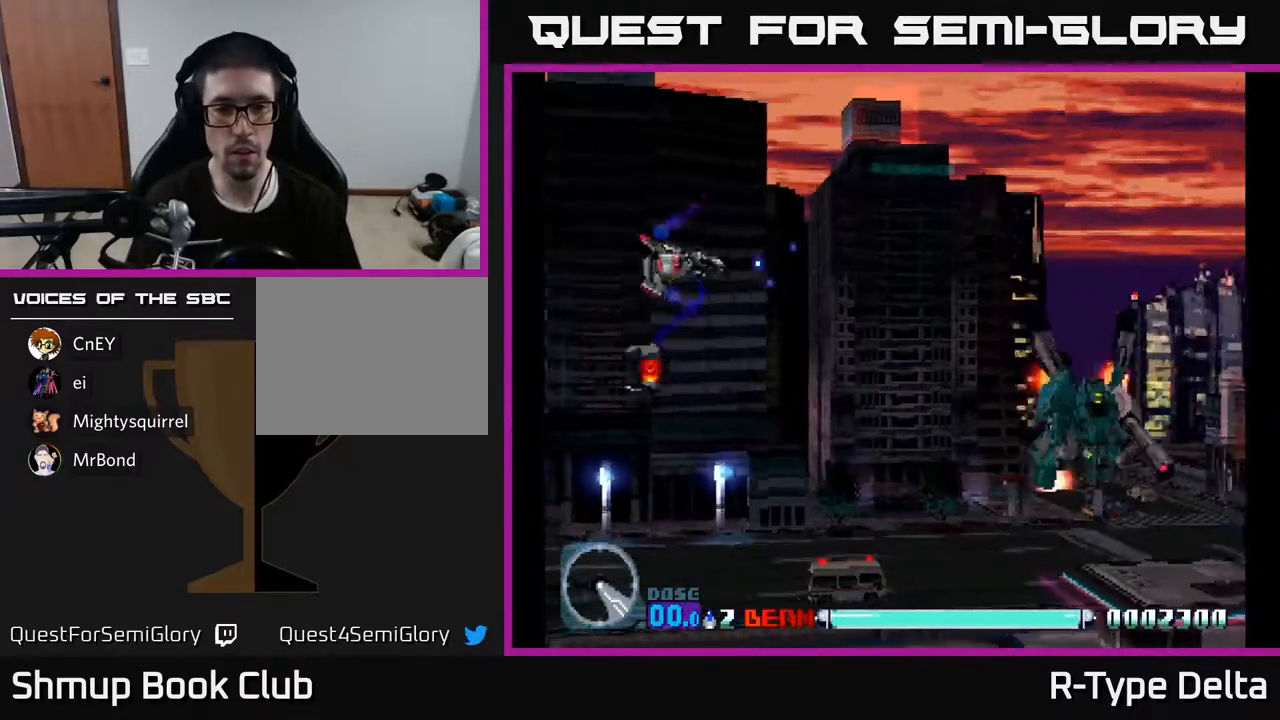
{"buttons": ["X", "DPAD_DOWN"], "events": [[200, "DPAD_LEFT", "up"]]}
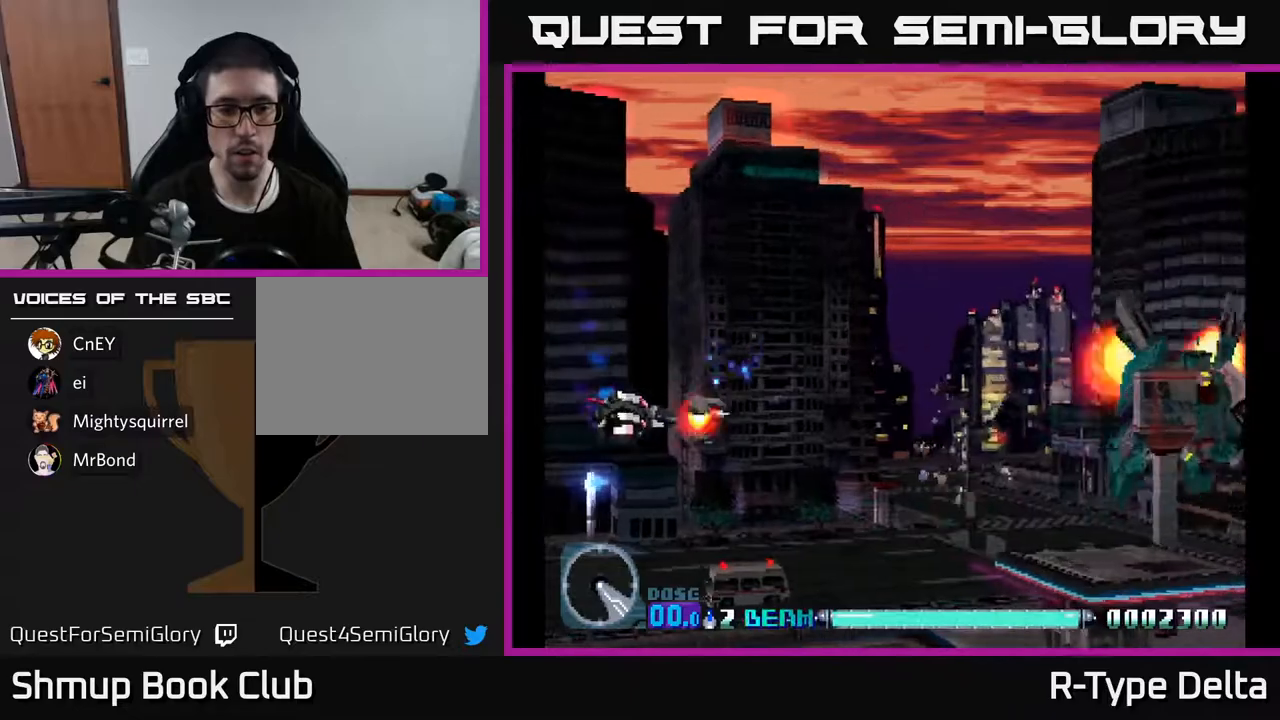
{"buttons": ["X", "DPAD_DOWN"], "events": []}
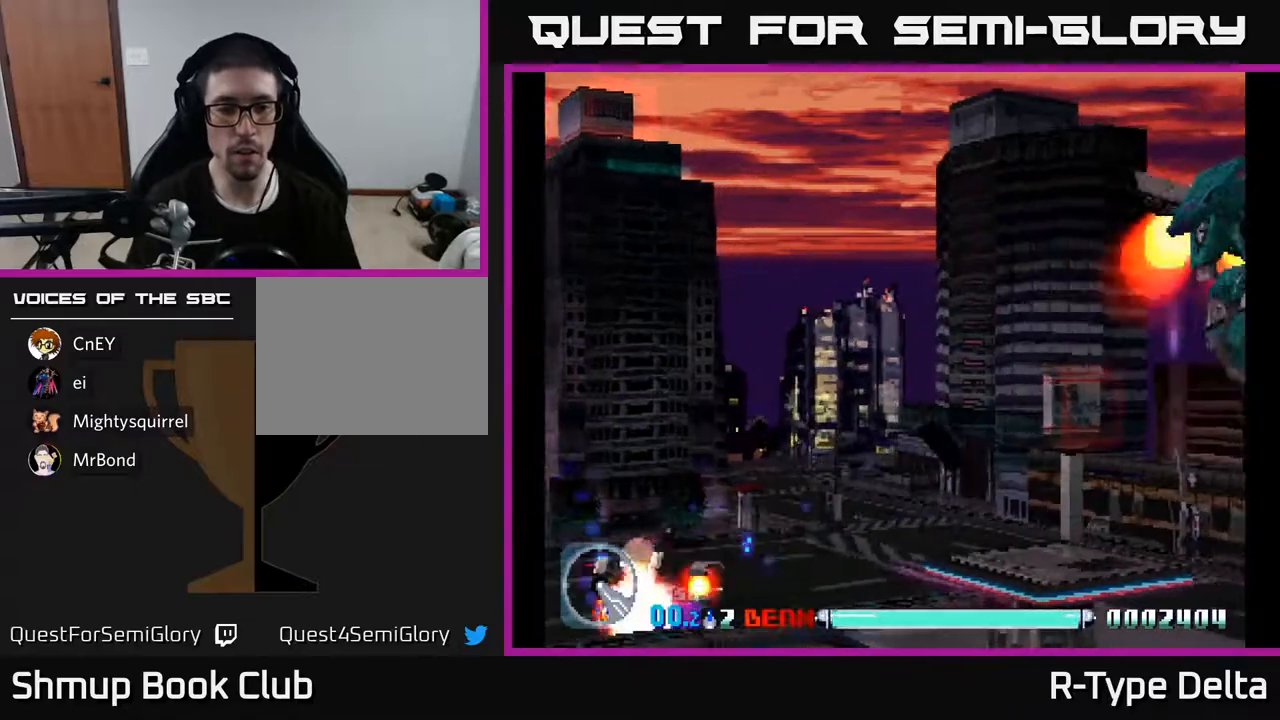
{"buttons": ["X", "DPAD_UP", "DPAD_RIGHT"], "events": [[67, "DPAD_DOWN", "up"], [100, "DPAD_UP", "down"], [233, "DPAD_RIGHT", "down"]]}
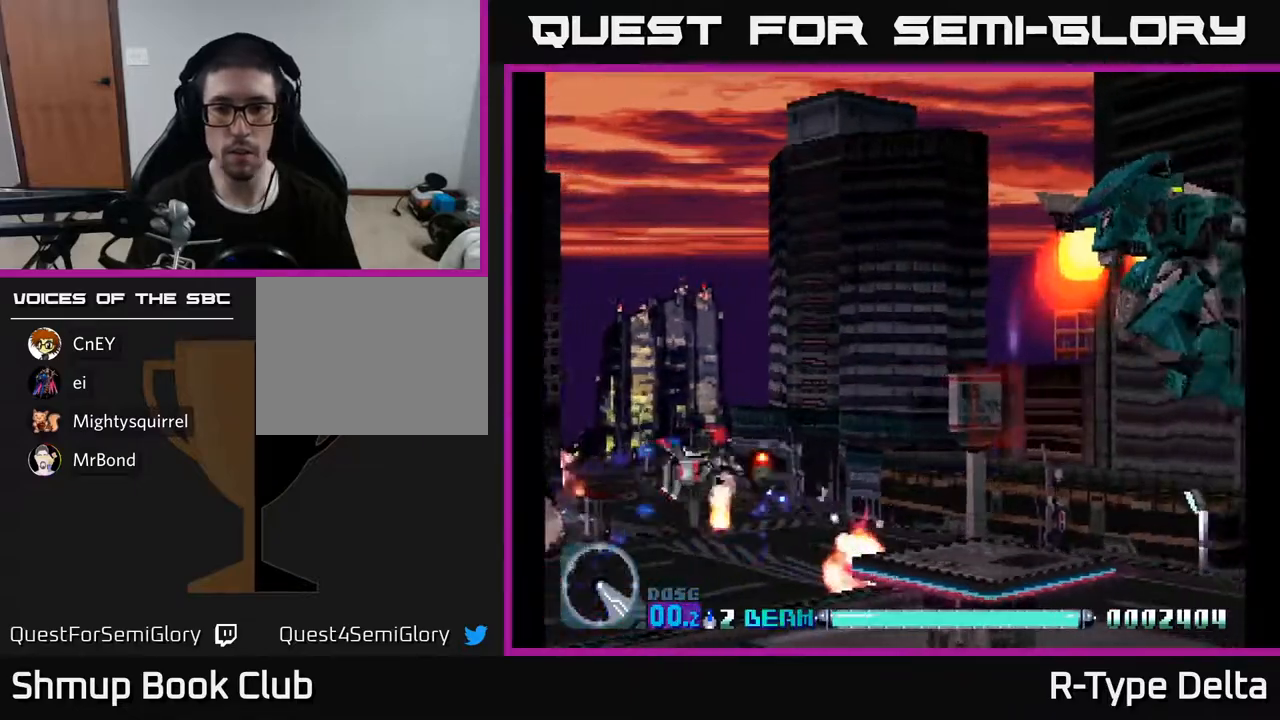
{"buttons": ["X", "DPAD_UP", "DPAD_RIGHT"], "events": []}
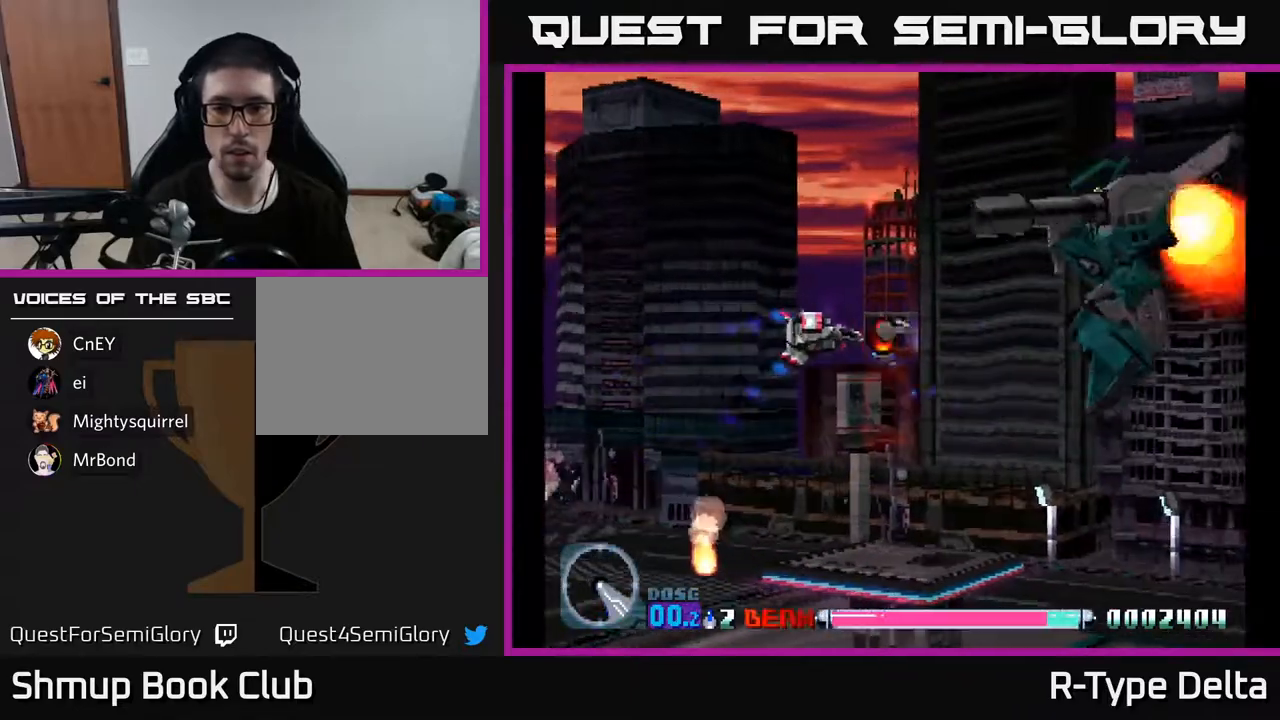
{"buttons": ["X", "DPAD_DOWN"], "events": [[117, "A", "down"], [117, "DPAD_UP", "up"], [133, "DPAD_RIGHT", "up"], [150, "DPAD_DOWN", "down"], [233, "A", "up"], [317, "DPAD_RIGHT", "down"], [467, "DPAD_RIGHT", "up"]]}
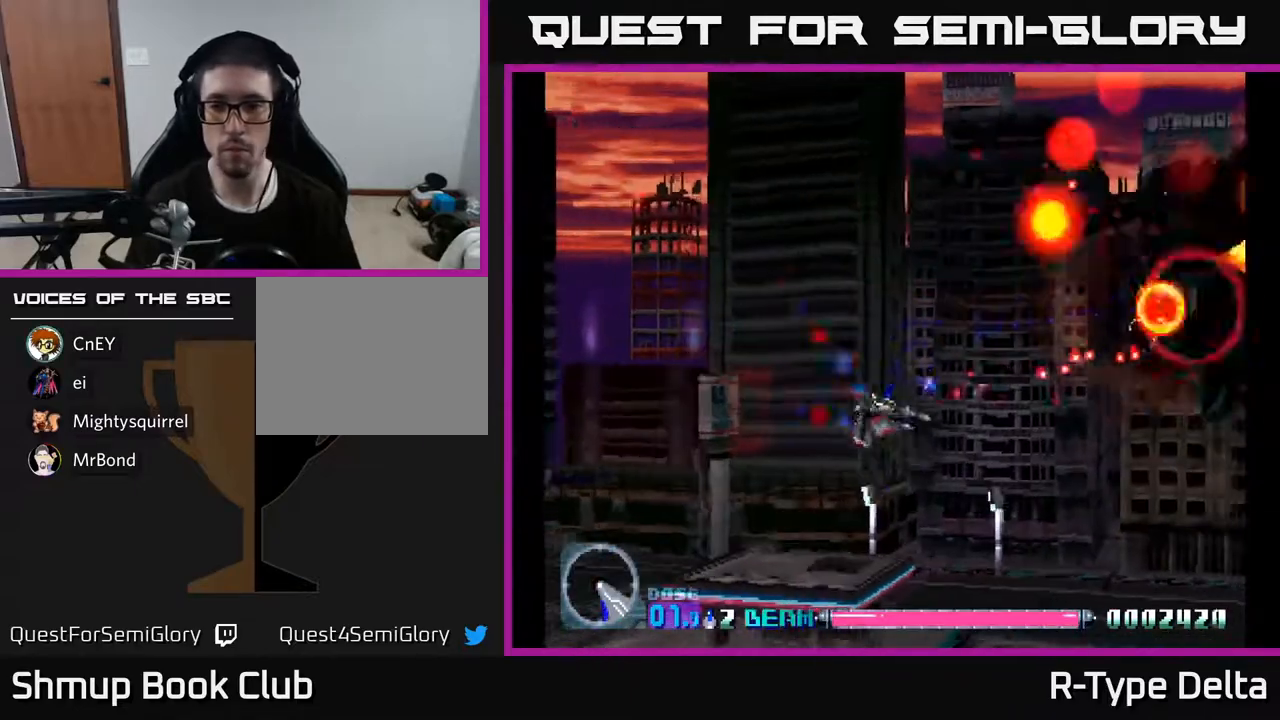
{"buttons": ["X"], "events": [[133, "DPAD_DOWN", "up"]]}
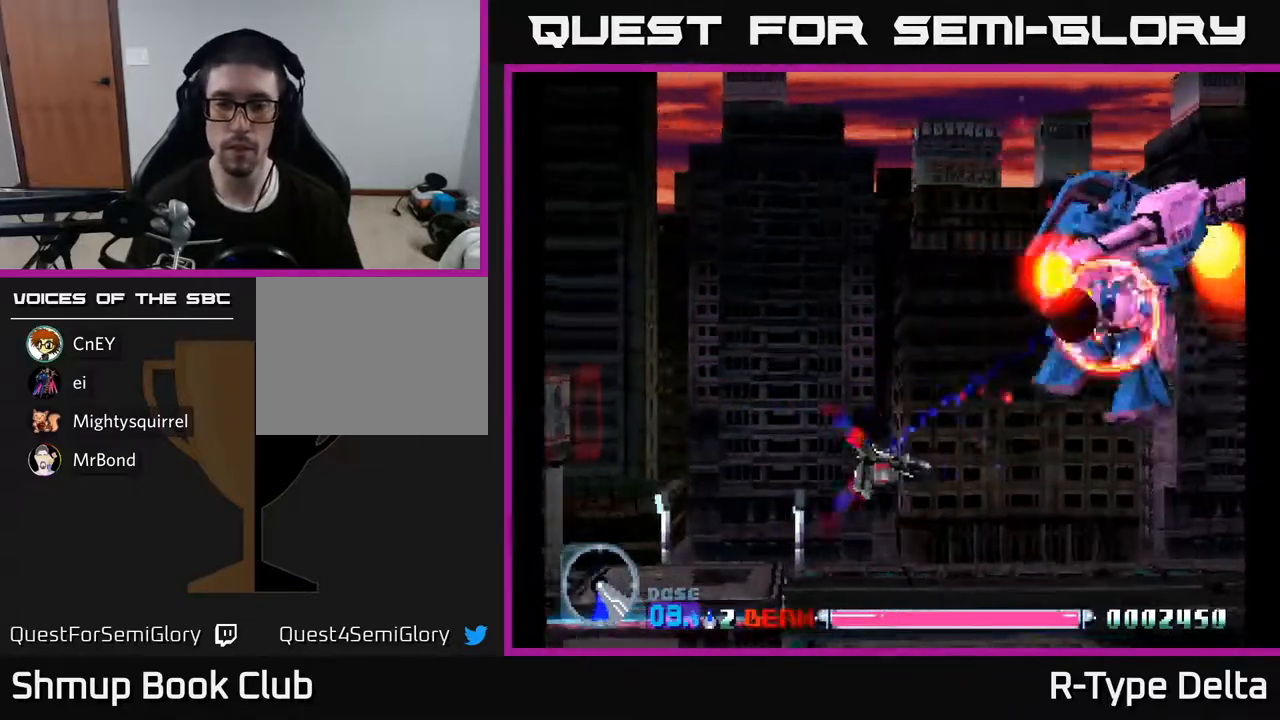
{"buttons": ["X"], "events": []}
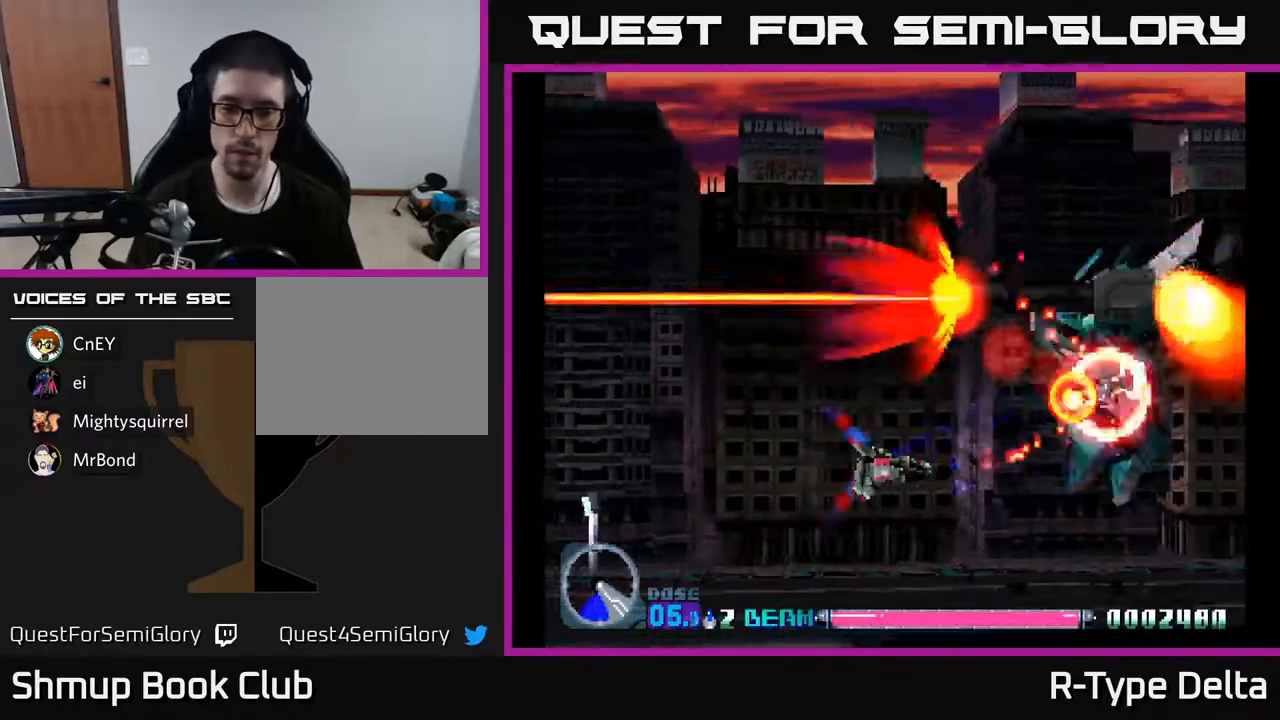
{"buttons": ["X"], "events": []}
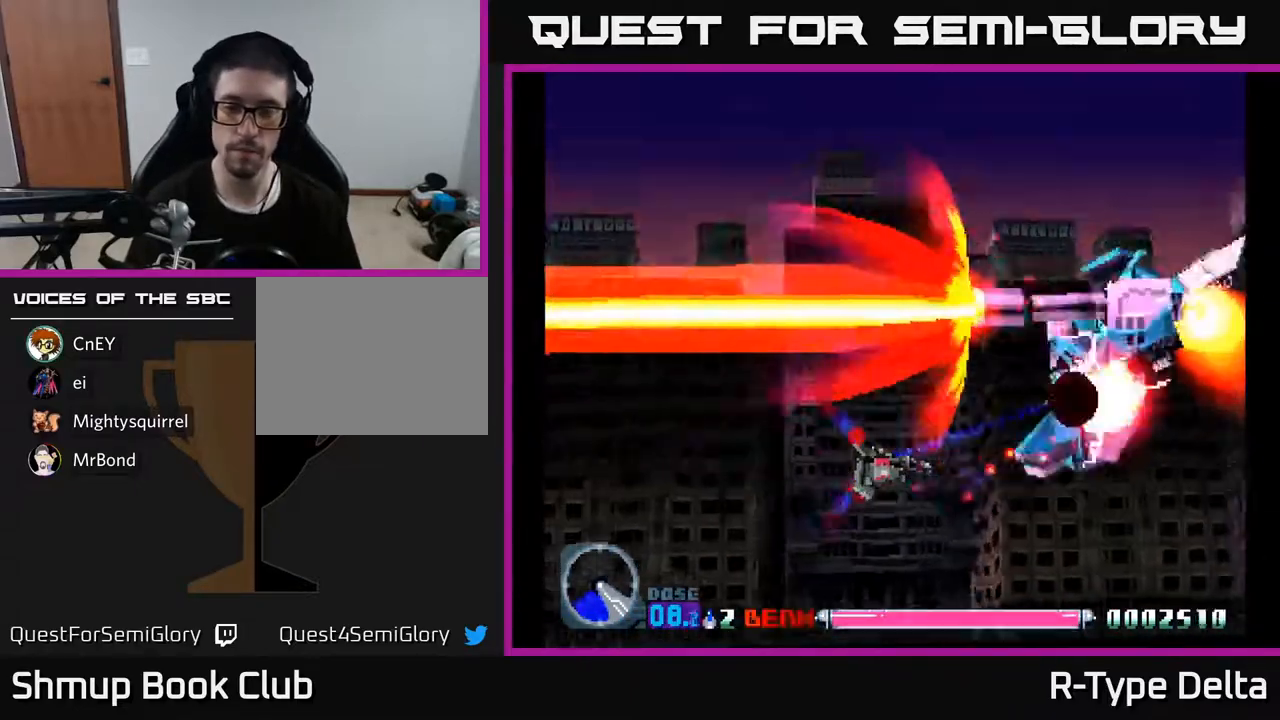
{"buttons": ["X"], "events": [[267, "DPAD_DOWN", "down"], [417, "DPAD_DOWN", "up"]]}